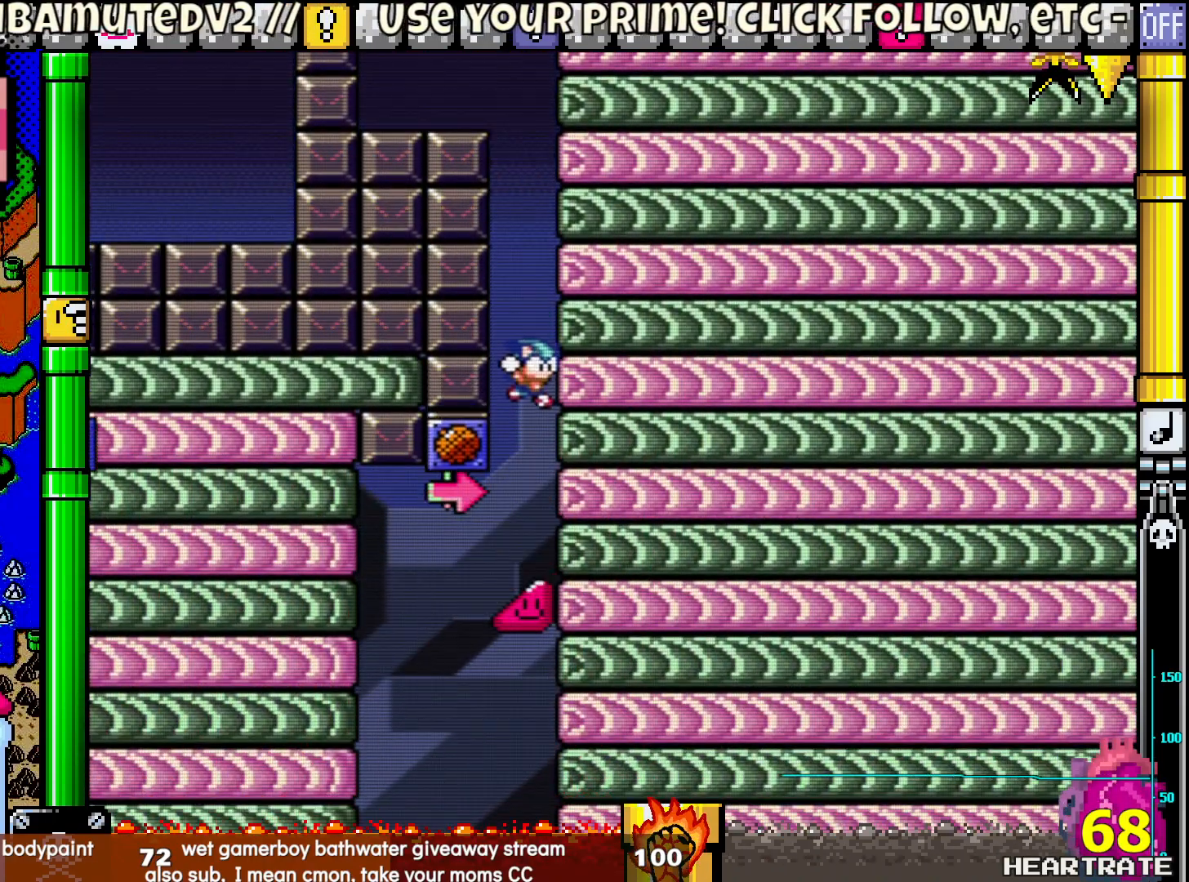
Gameplay with a controller (Nintendo layout); each line is a JSON object with the inputs held at the frame after it. "events" lists button and stick changes between this image and that frame as [ms after this image, input, new state], when the widget could be followed in between. Not read: L2 L3 R2 R3.
{"buttons": ["Y", "DPAD_LEFT"], "left_stick": "center", "right_stick": "center", "events": [[67, "B", "up"], [283, "DPAD_LEFT", "down"]]}
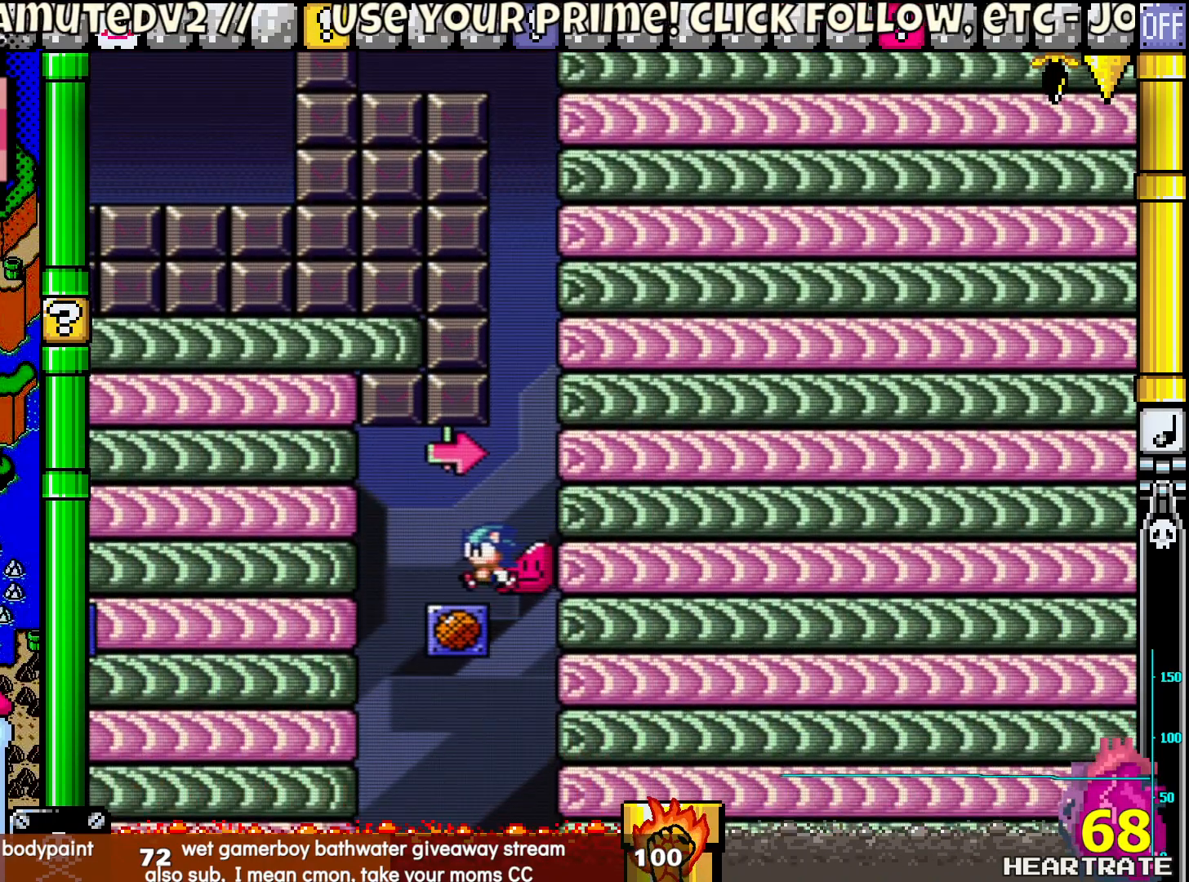
{"buttons": ["Y"], "left_stick": "center", "right_stick": "center", "events": [[50, "DPAD_LEFT", "up"], [50, "DPAD_UP", "down"], [67, "DPAD_RIGHT", "down"], [67, "DPAD_UP", "up"], [167, "DPAD_RIGHT", "up"]]}
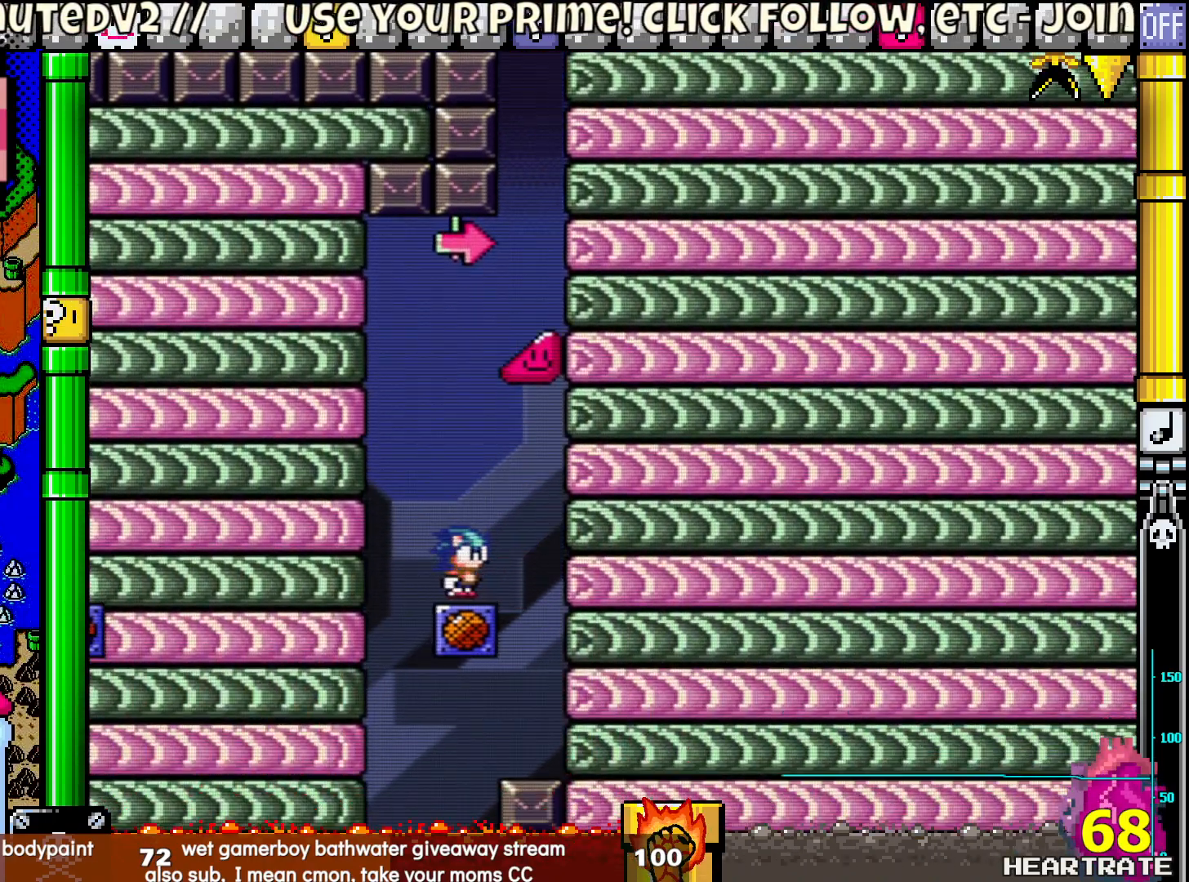
{"buttons": ["Y"], "left_stick": "center", "right_stick": "center", "events": [[217, "B", "down"], [450, "B", "up"]]}
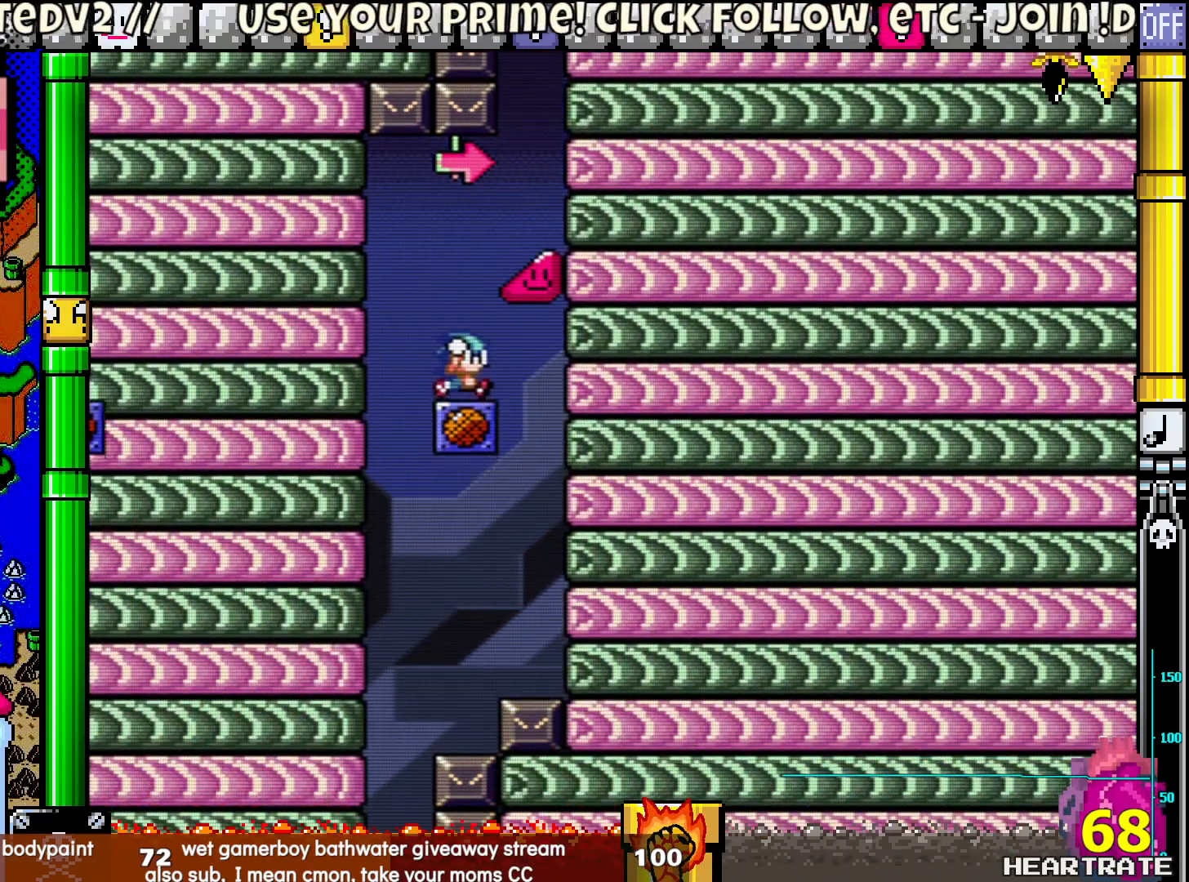
{"buttons": ["B", "Y"], "left_stick": "center", "right_stick": "center", "events": [[383, "B", "down"]]}
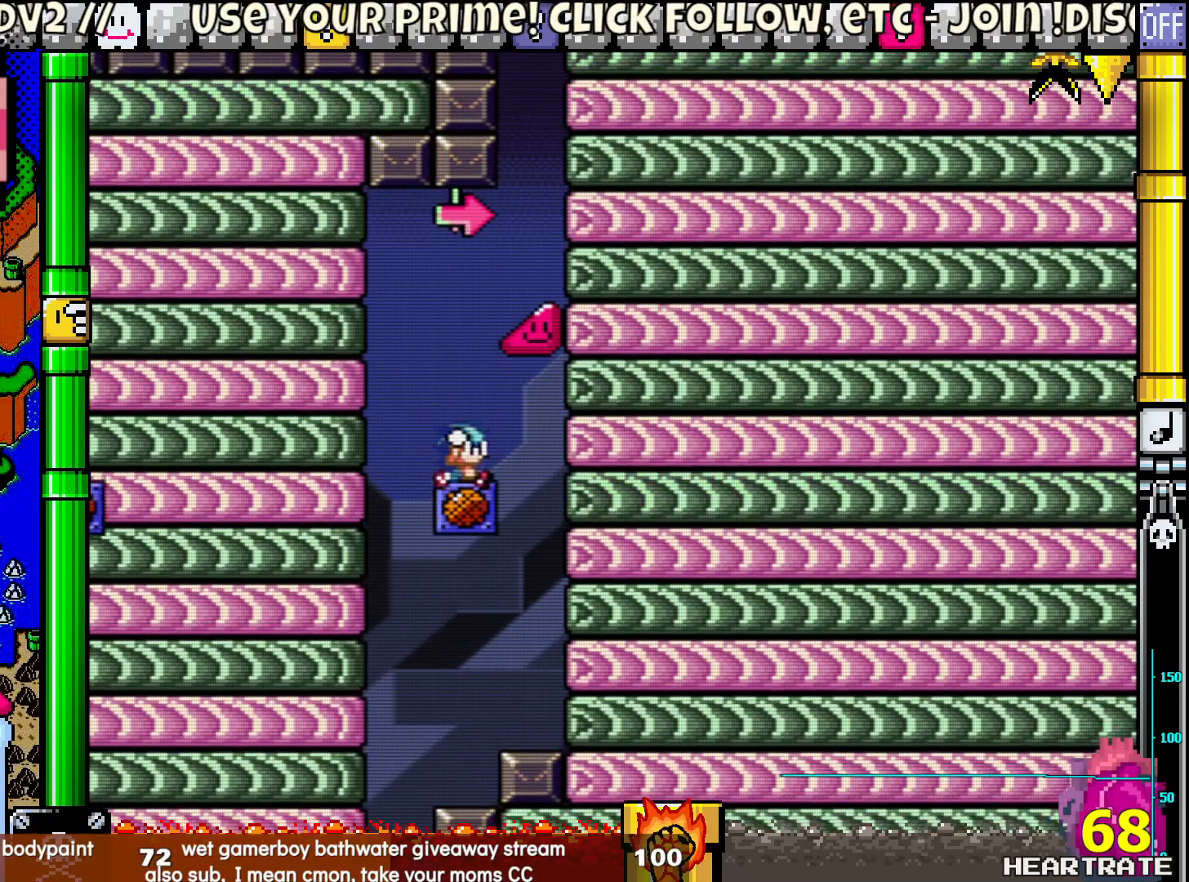
{"buttons": ["Y"], "left_stick": "center", "right_stick": "center", "events": [[183, "B", "up"]]}
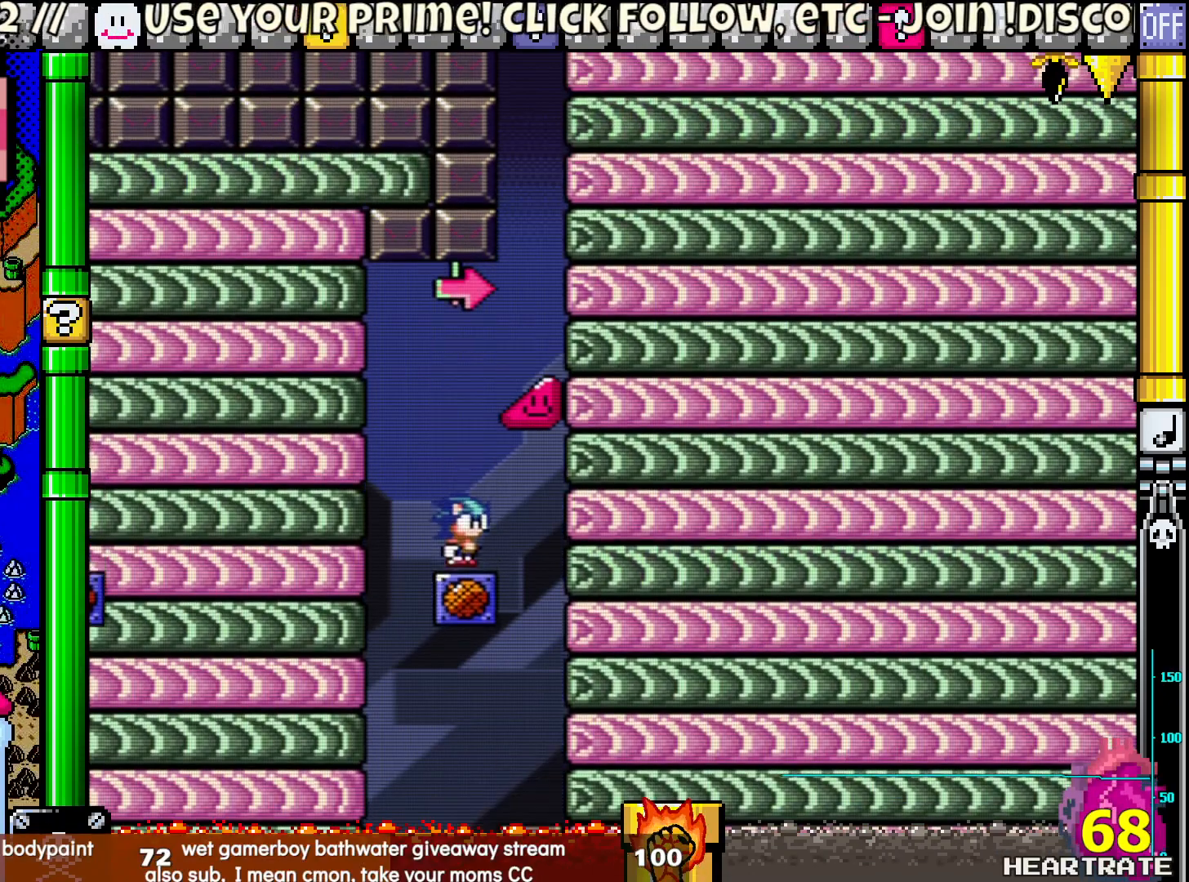
{"buttons": ["Y"], "left_stick": "center", "right_stick": "center", "events": [[33, "B", "down"], [200, "B", "up"]]}
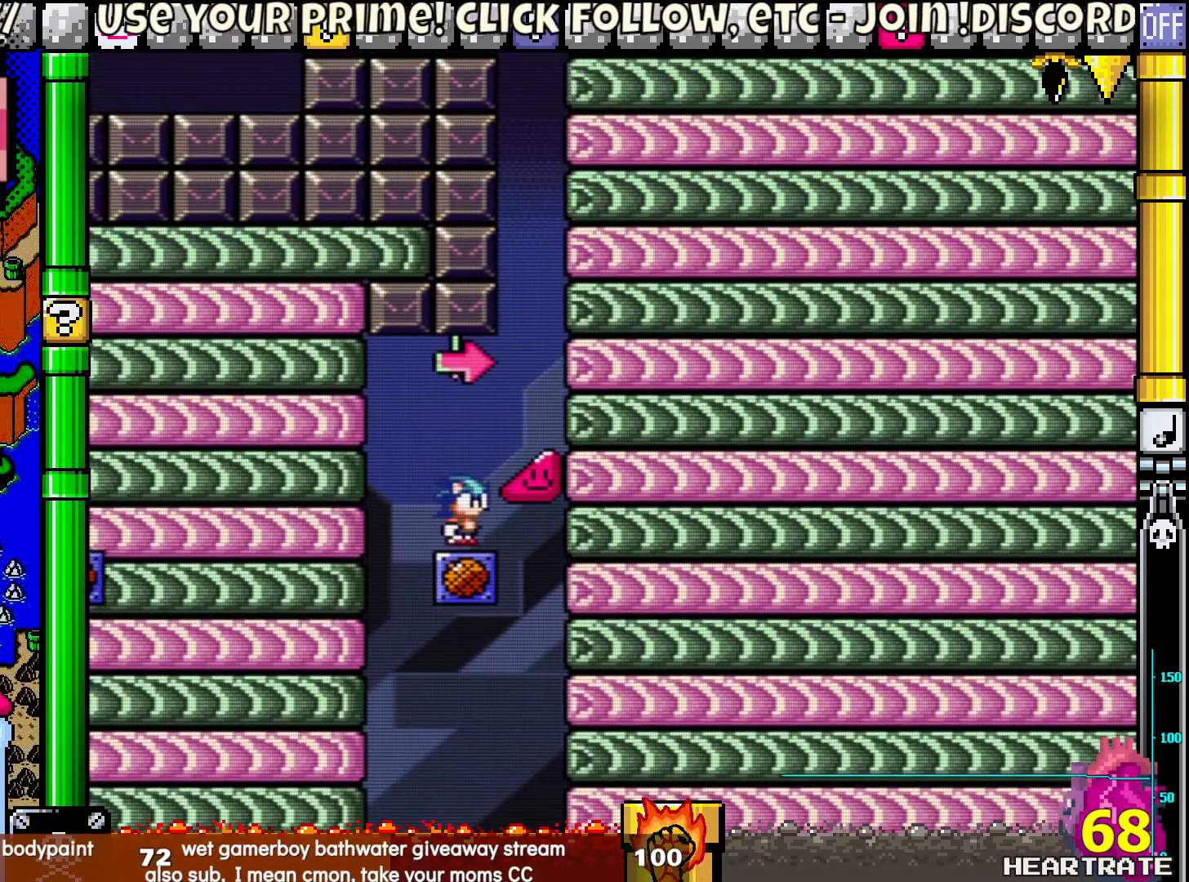
{"buttons": ["B", "Y"], "left_stick": "center", "right_stick": "center", "events": [[267, "B", "down"]]}
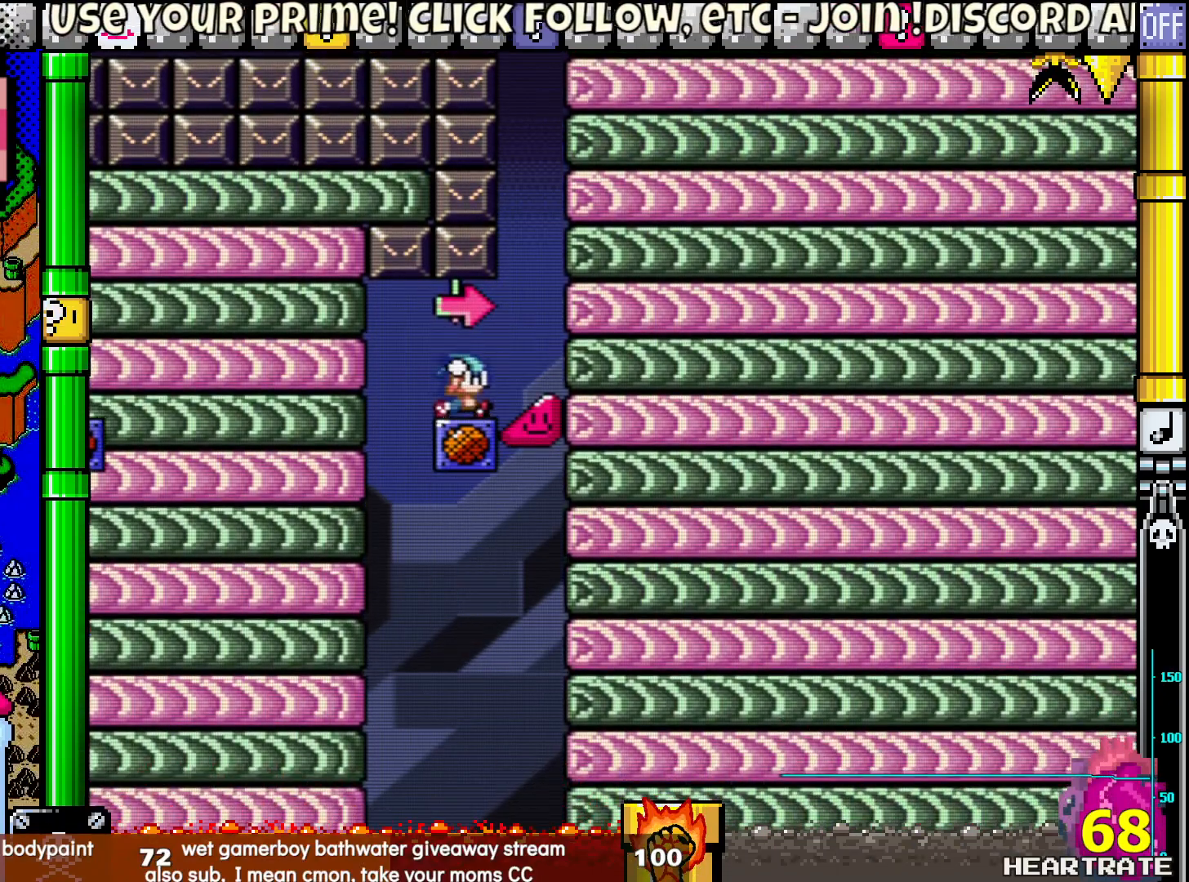
{"buttons": ["Y", "DPAD_RIGHT"], "left_stick": "center", "right_stick": "center", "events": [[17, "DPAD_LEFT", "down"], [67, "B", "up"], [183, "DPAD_LEFT", "up"], [183, "DPAD_UP", "down"], [217, "DPAD_RIGHT", "down"], [217, "DPAD_UP", "up"]]}
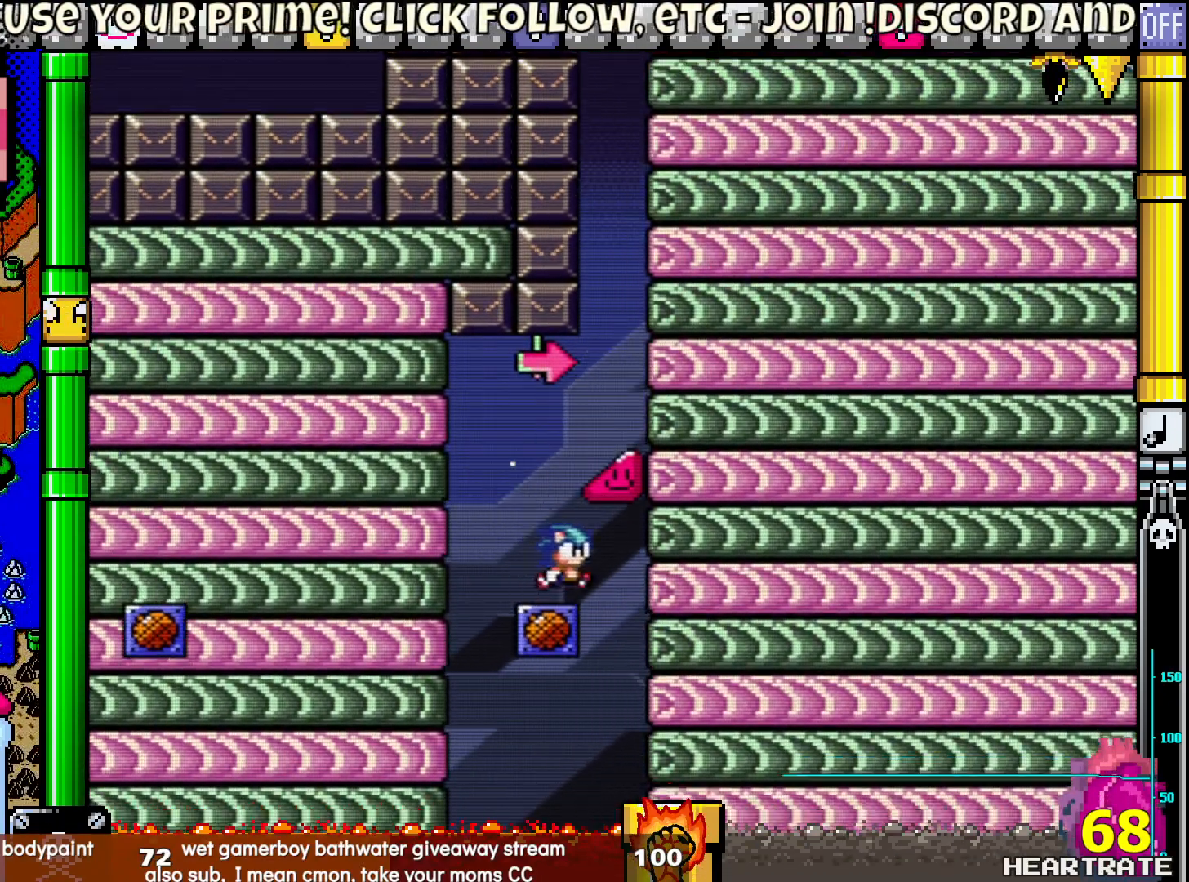
{"buttons": ["Y", "DPAD_UP"], "left_stick": "center", "right_stick": "center", "events": [[67, "B", "down"], [117, "DPAD_RIGHT", "up"], [117, "DPAD_UP", "down"], [150, "DPAD_LEFT", "down"], [333, "B", "up"], [483, "DPAD_LEFT", "up"]]}
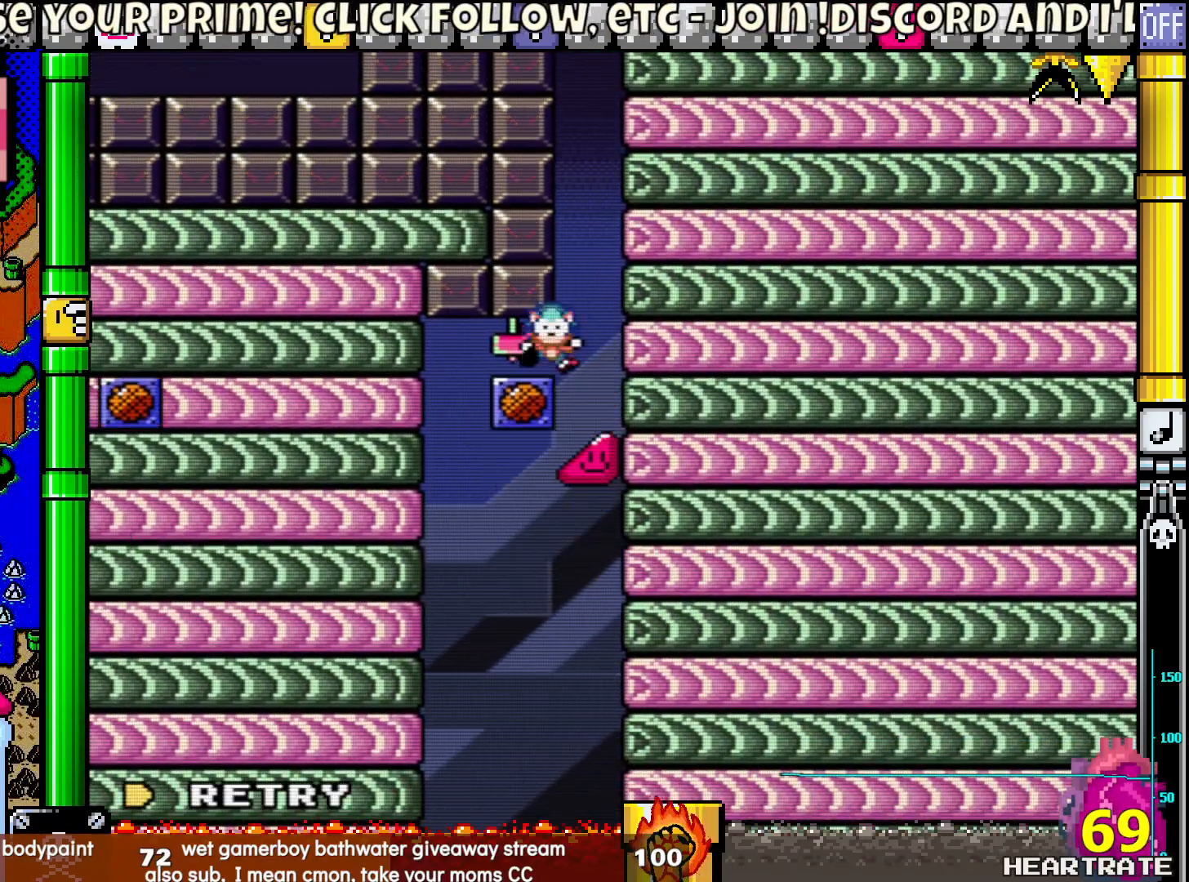
{"buttons": ["Y"], "left_stick": "center", "right_stick": "center", "events": [[100, "DPAD_LEFT", "down"], [233, "DPAD_UP", "up"], [283, "DPAD_LEFT", "up"]]}
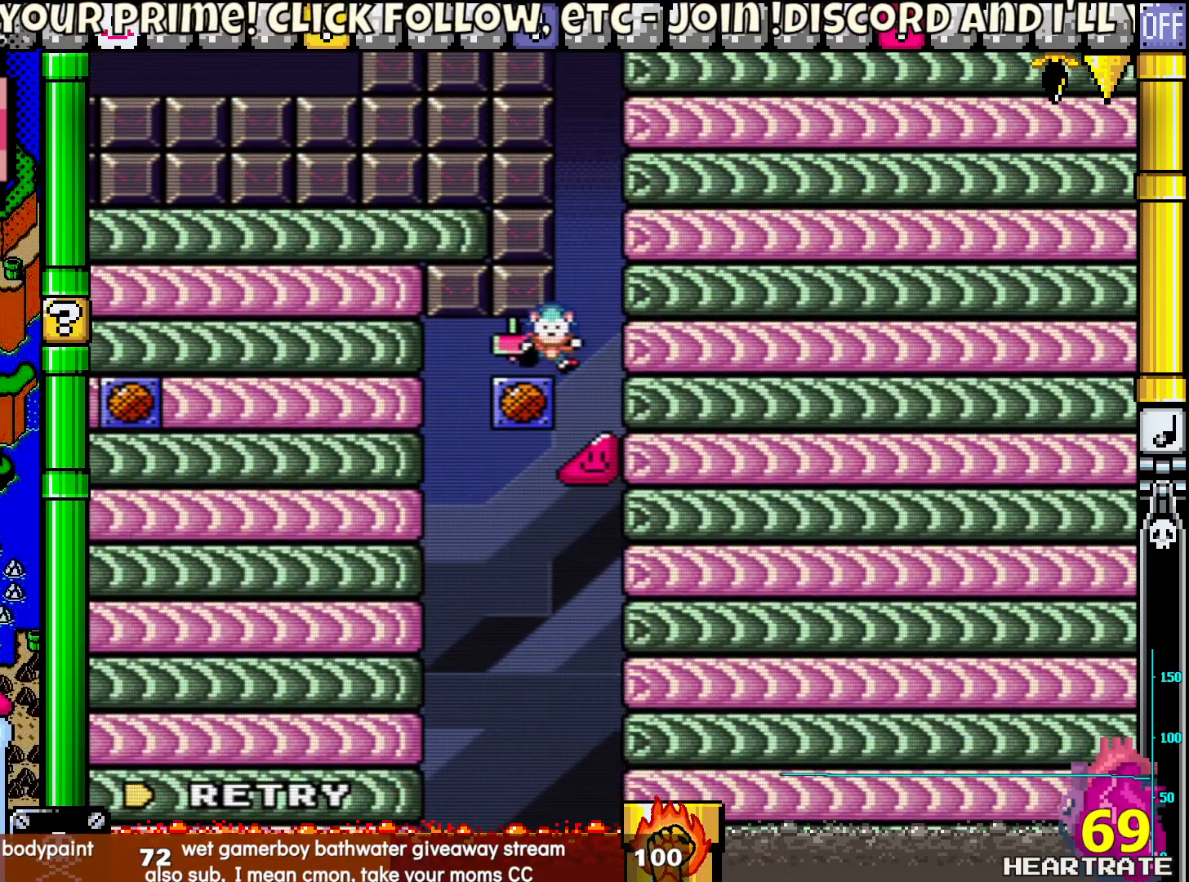
{"buttons": ["Y"], "left_stick": "center", "right_stick": "center", "events": []}
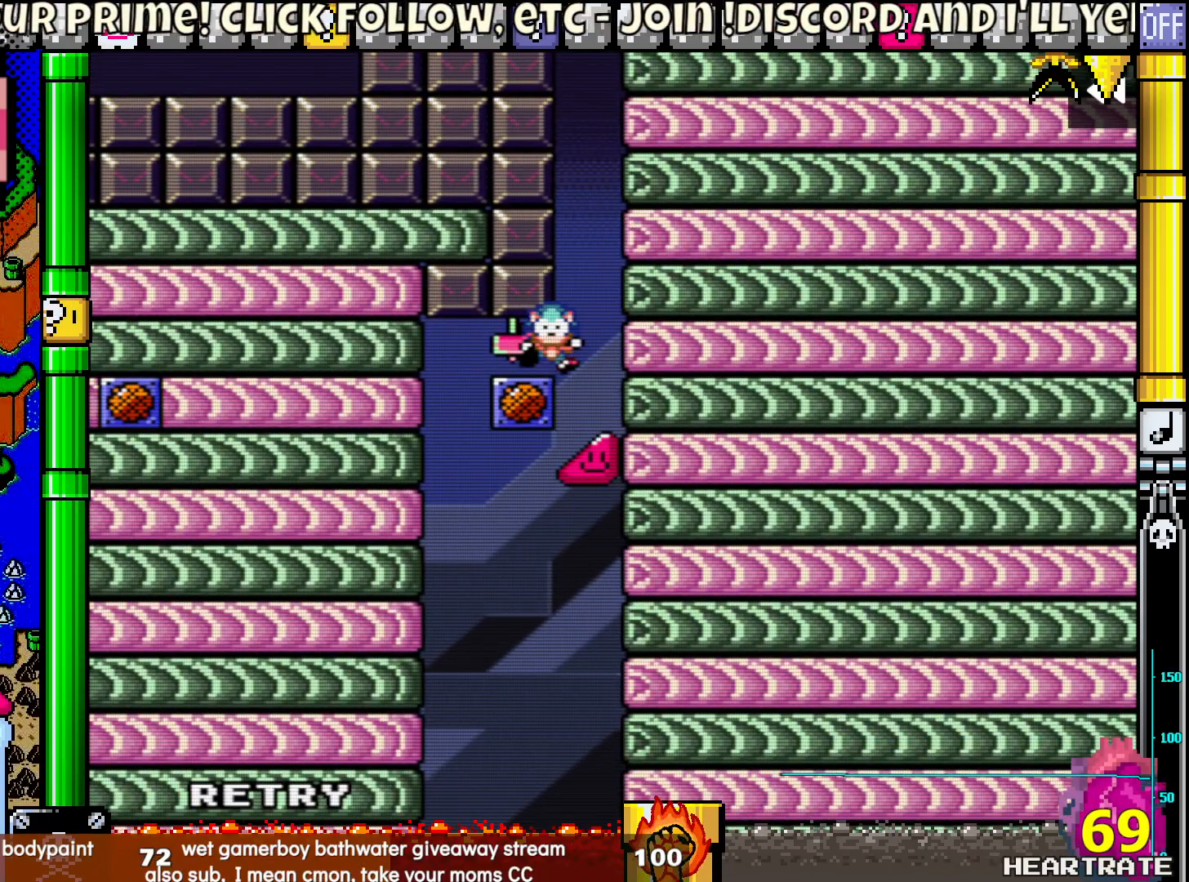
{"buttons": ["Y"], "left_stick": "center", "right_stick": "center", "events": []}
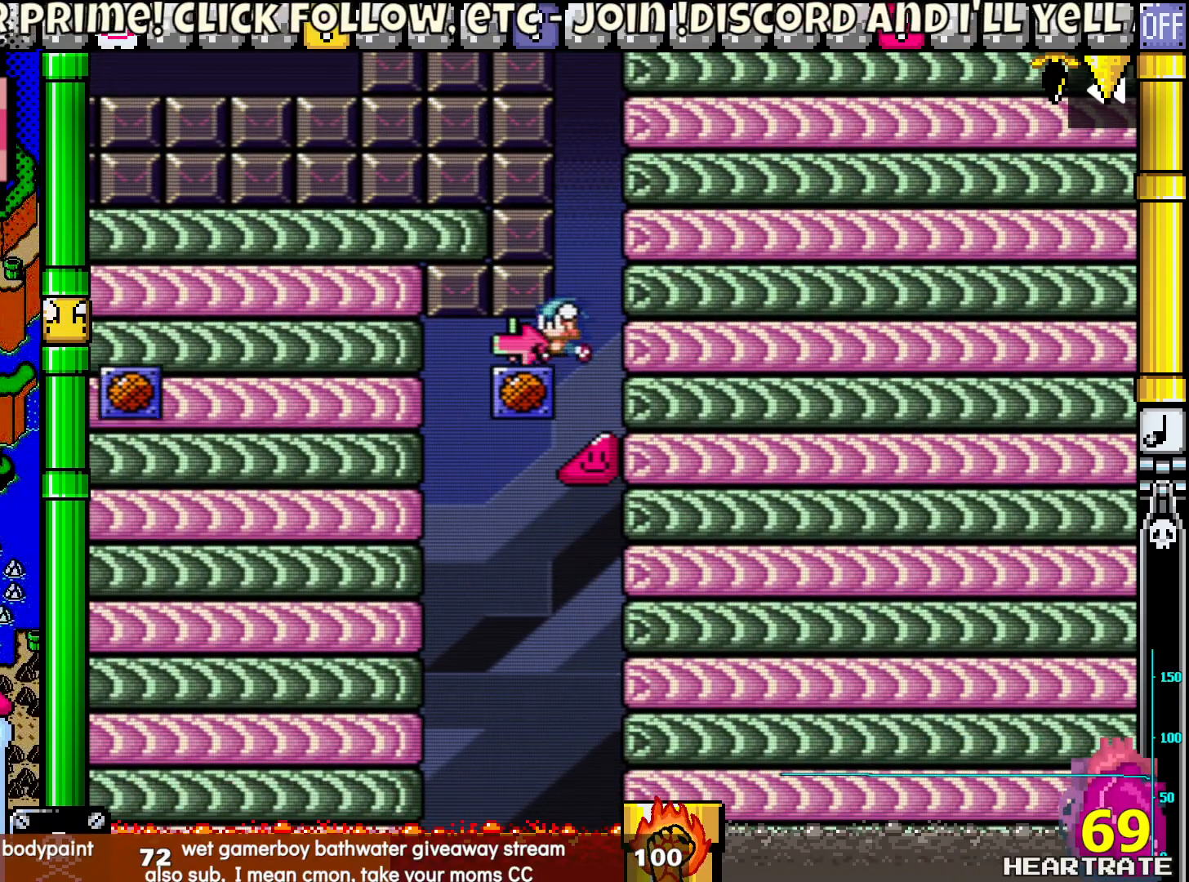
{"buttons": ["Y"], "left_stick": "center", "right_stick": "center", "events": []}
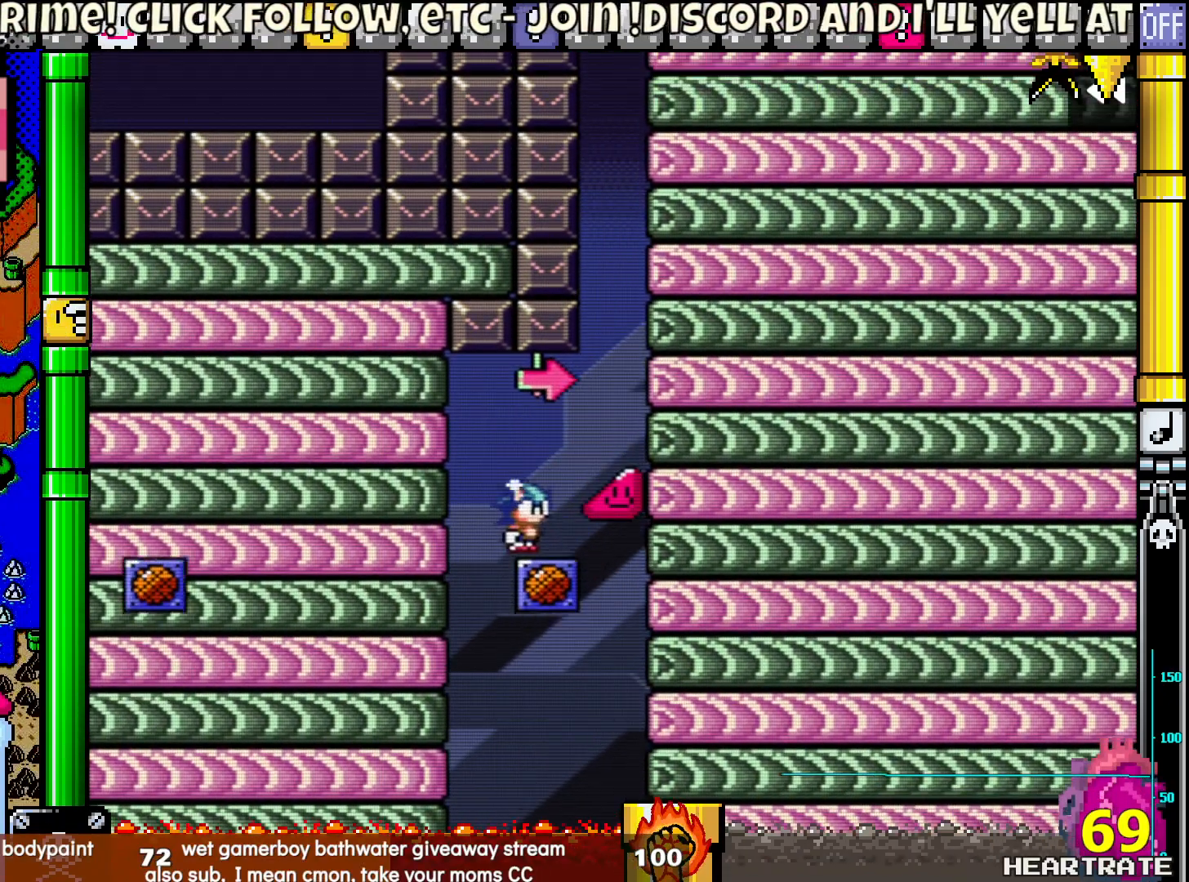
{"buttons": ["Y"], "left_stick": "center", "right_stick": "center", "events": []}
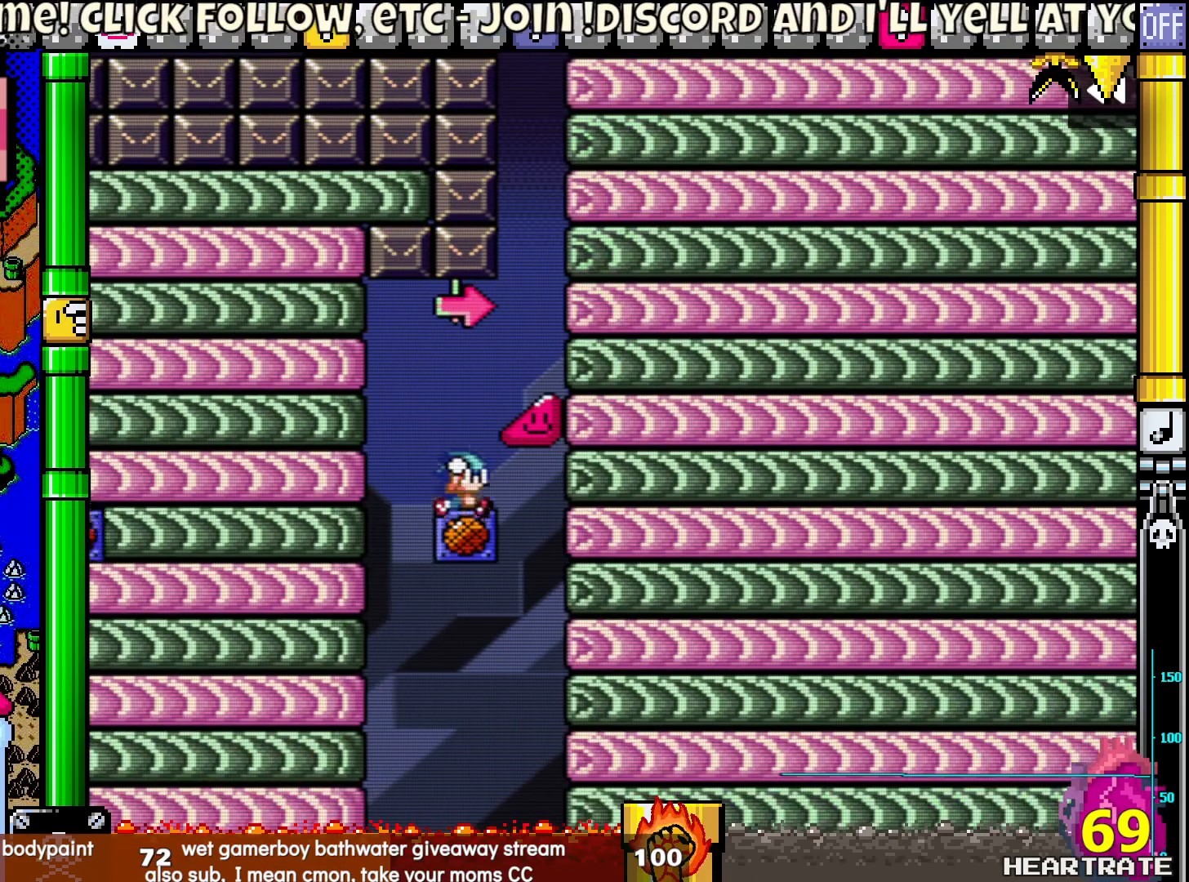
{"buttons": ["Y"], "left_stick": "center", "right_stick": "center", "events": []}
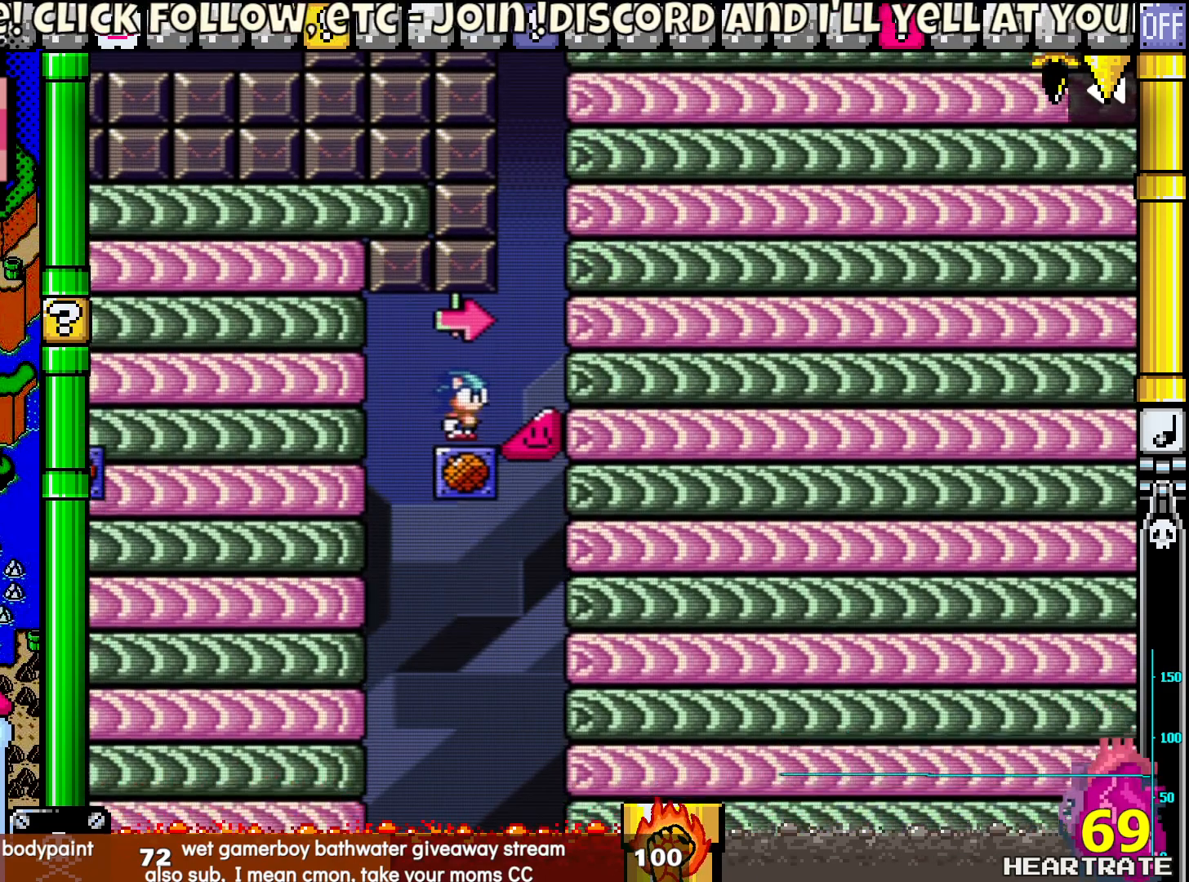
{"buttons": ["Y"], "left_stick": "center", "right_stick": "center", "events": []}
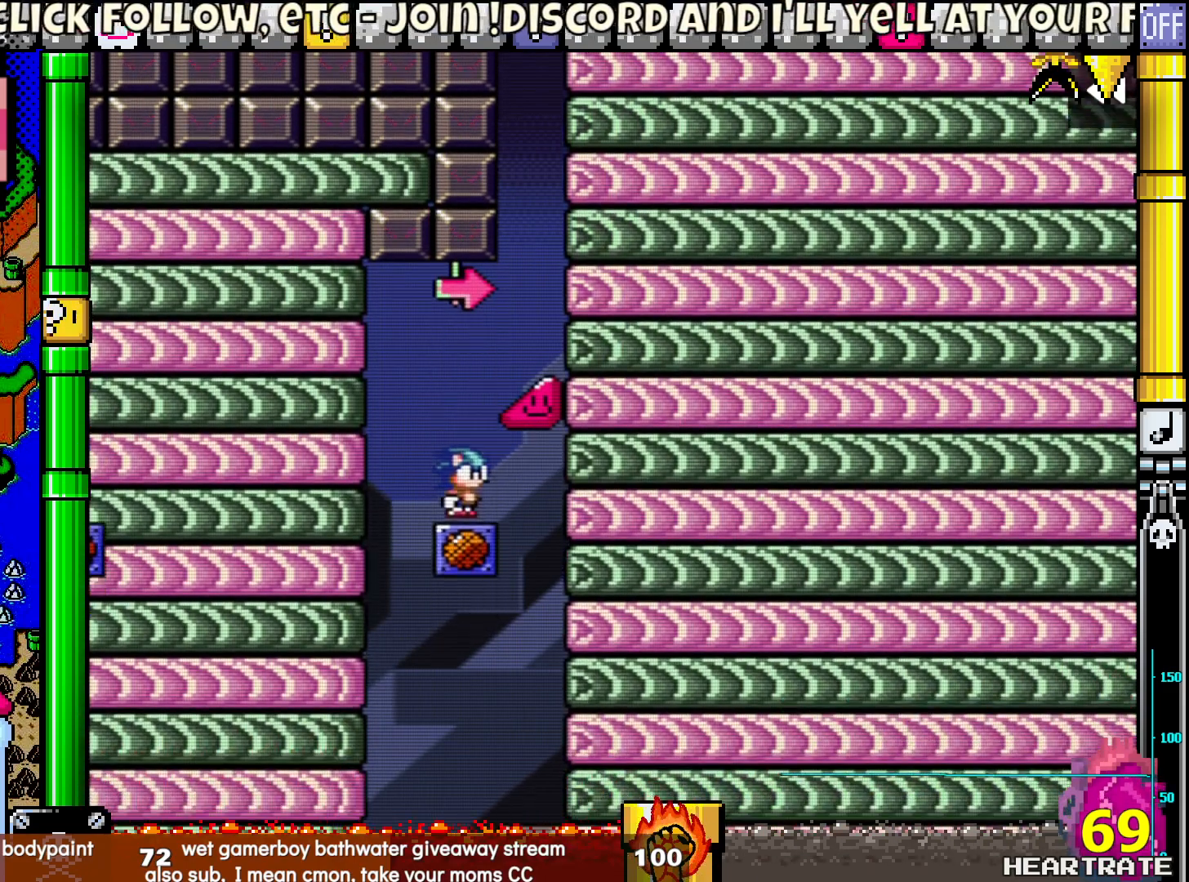
{"buttons": ["Y"], "left_stick": "center", "right_stick": "center", "events": []}
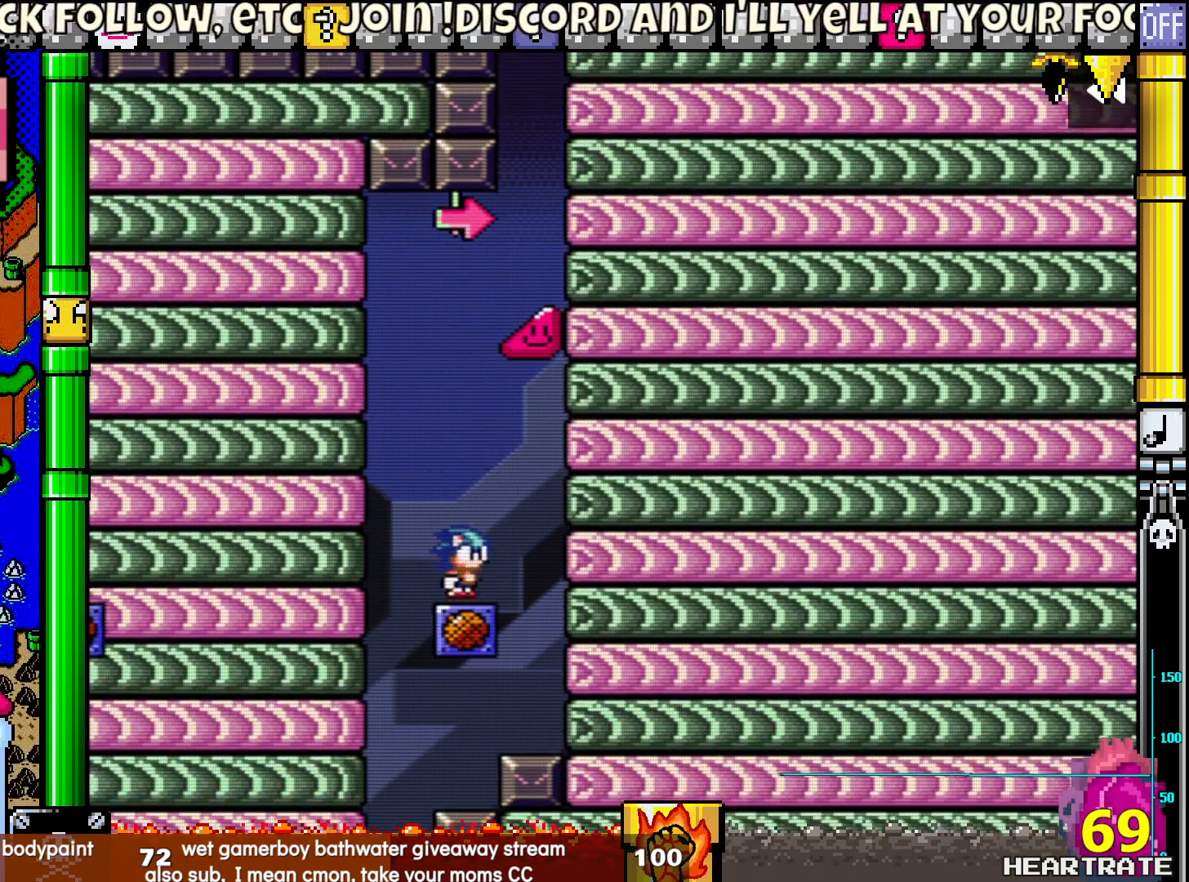
{"buttons": ["Y"], "left_stick": "center", "right_stick": "center", "events": []}
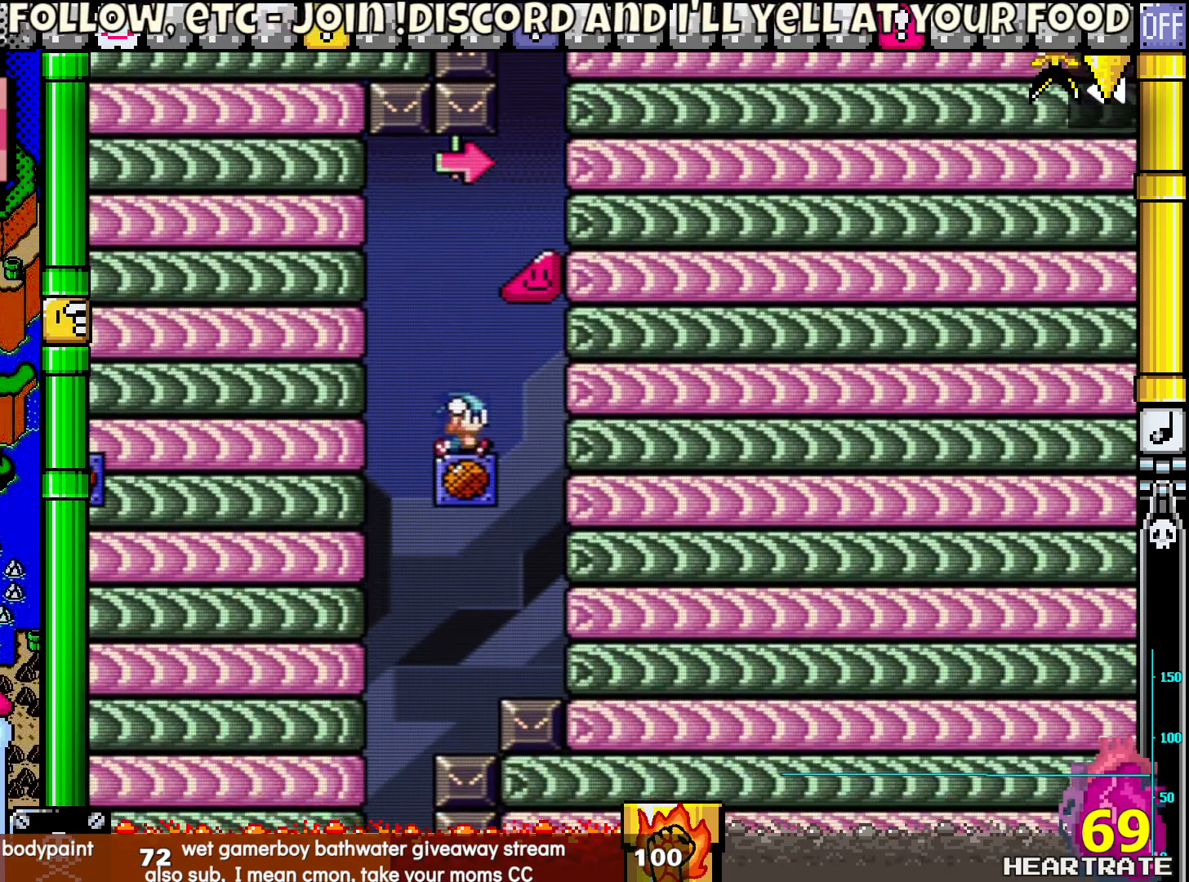
{"buttons": ["Y"], "left_stick": "center", "right_stick": "center", "events": []}
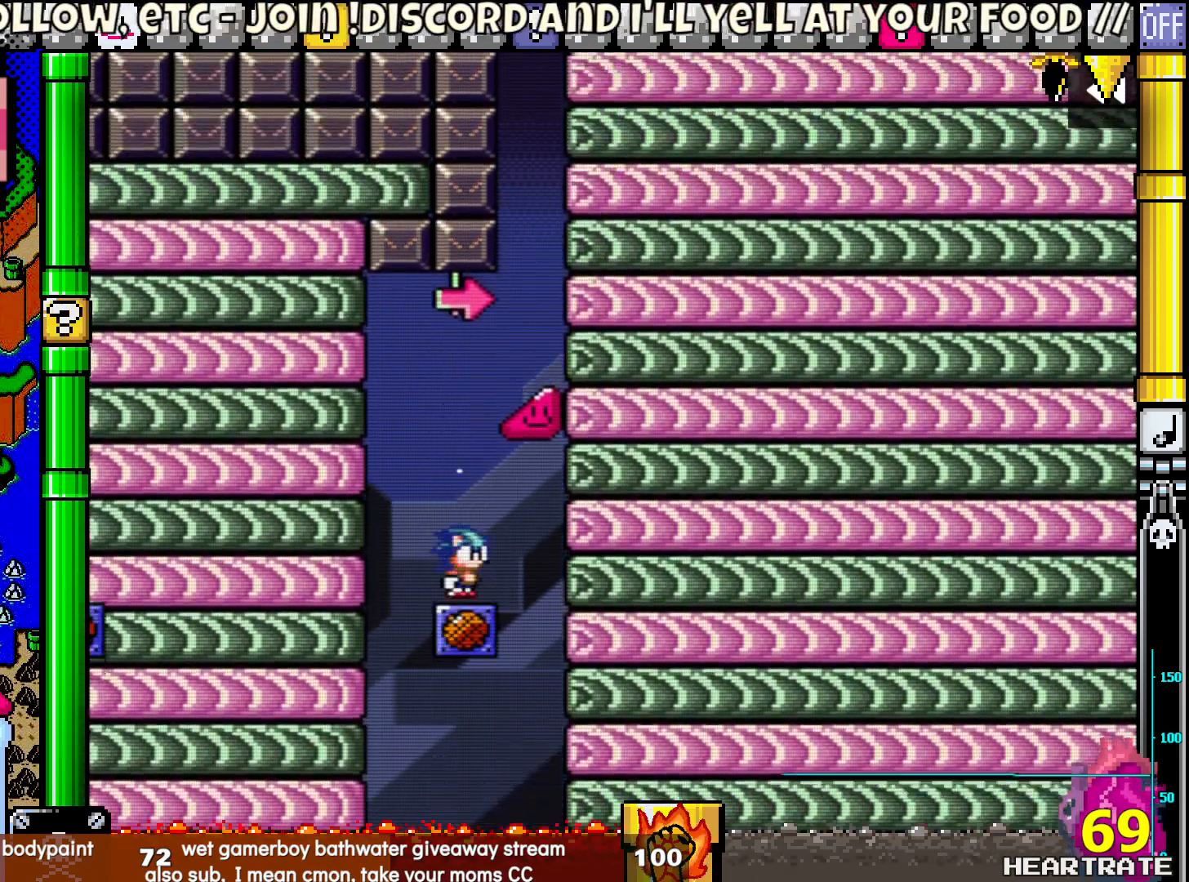
{"buttons": ["Y"], "left_stick": "center", "right_stick": "center", "events": []}
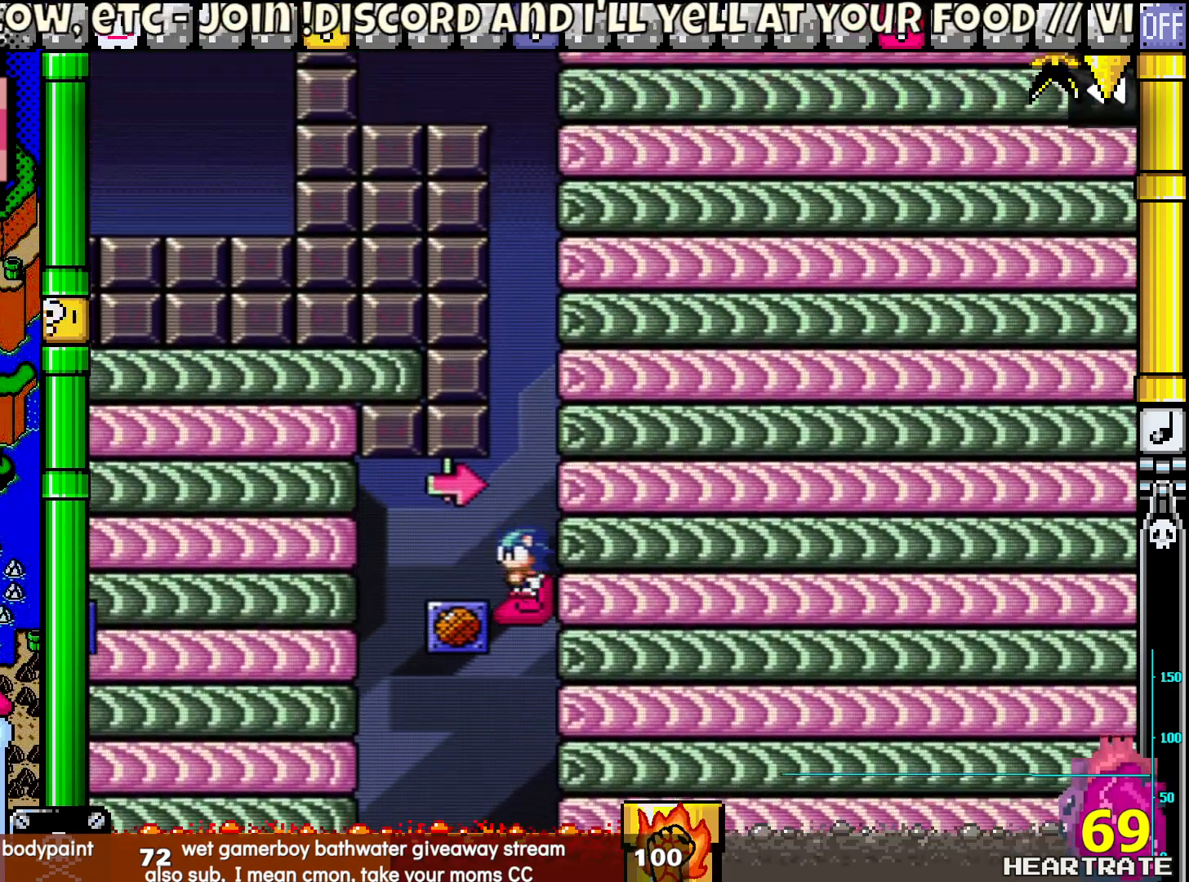
{"buttons": ["Y", "DPAD_RIGHT"], "left_stick": "center", "right_stick": "center", "events": [[483, "DPAD_RIGHT", "down"]]}
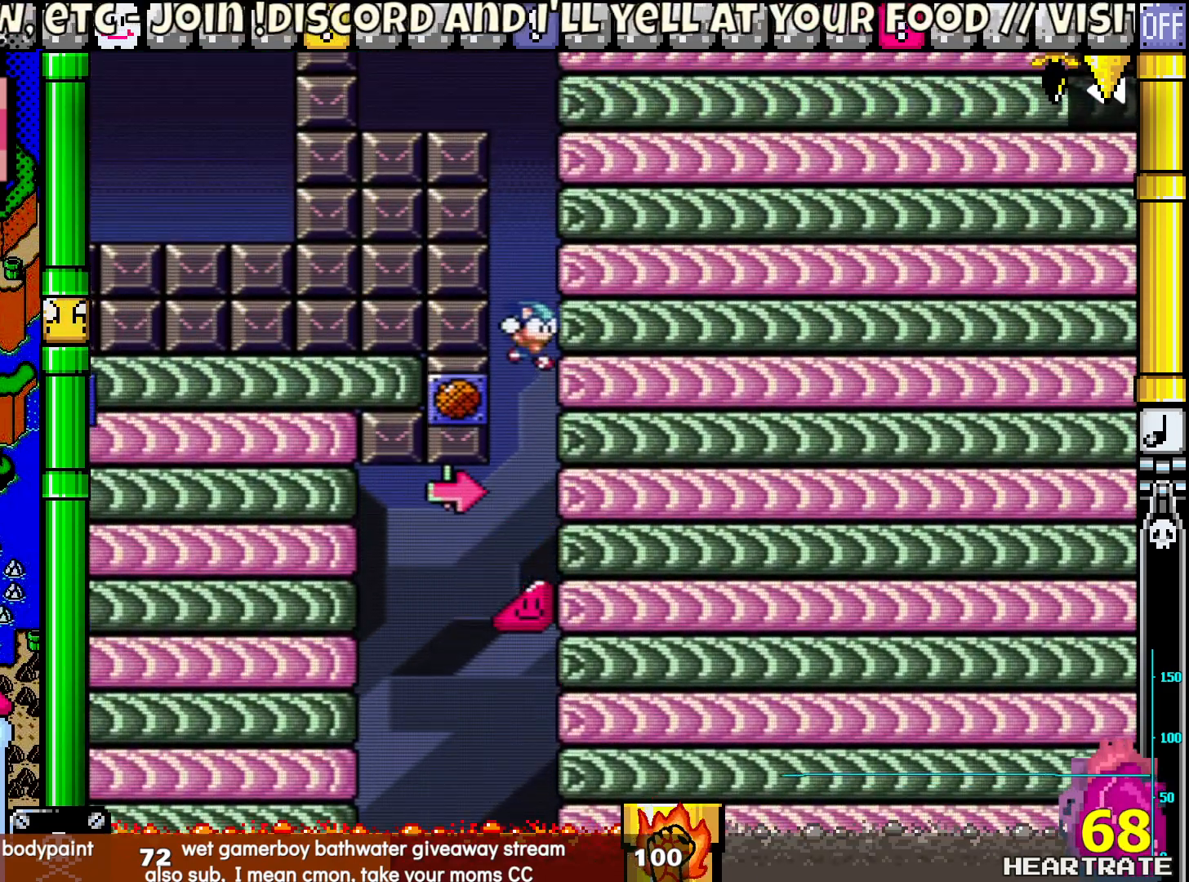
{"buttons": ["Y", "DPAD_RIGHT"], "left_stick": "center", "right_stick": "center", "events": []}
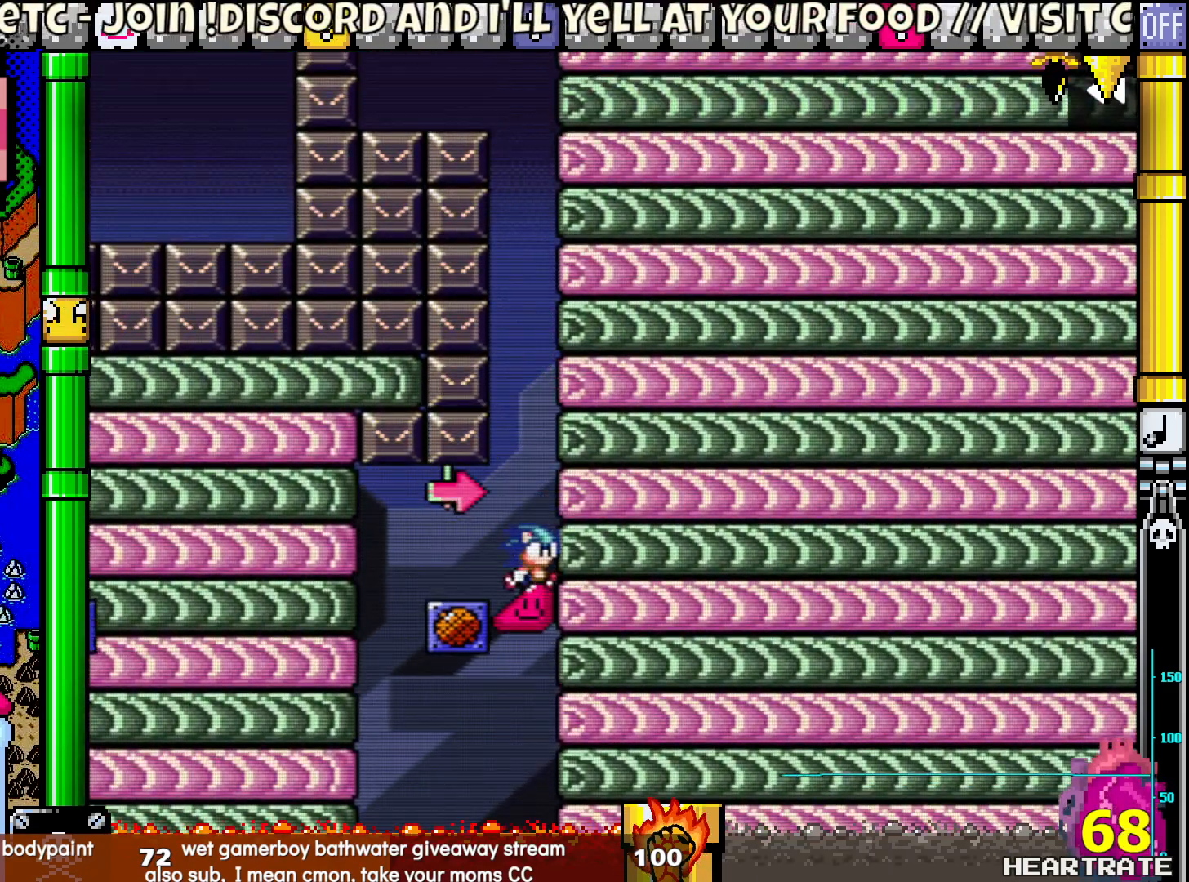
{"buttons": ["Y", "DPAD_RIGHT"], "left_stick": "center", "right_stick": "center", "events": []}
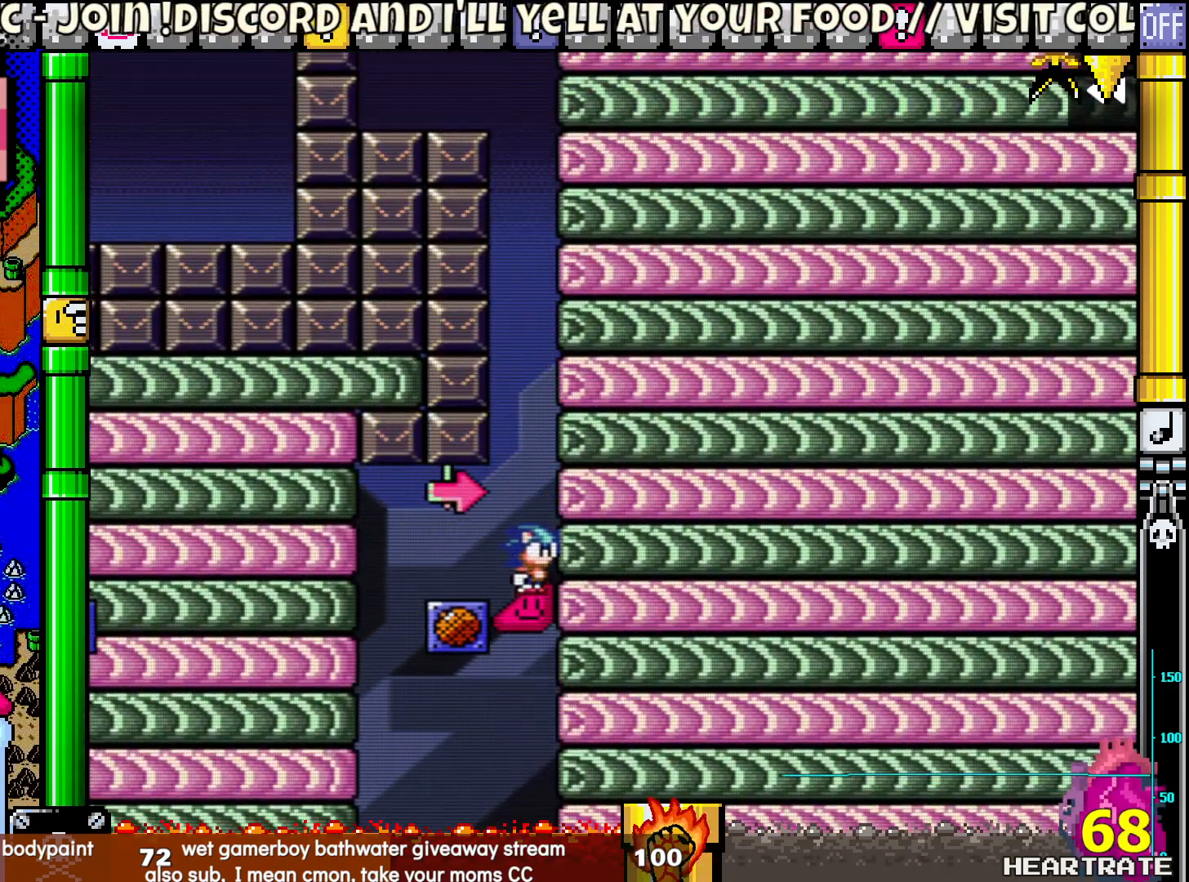
{"buttons": ["Y", "DPAD_RIGHT"], "left_stick": "center", "right_stick": "center", "events": []}
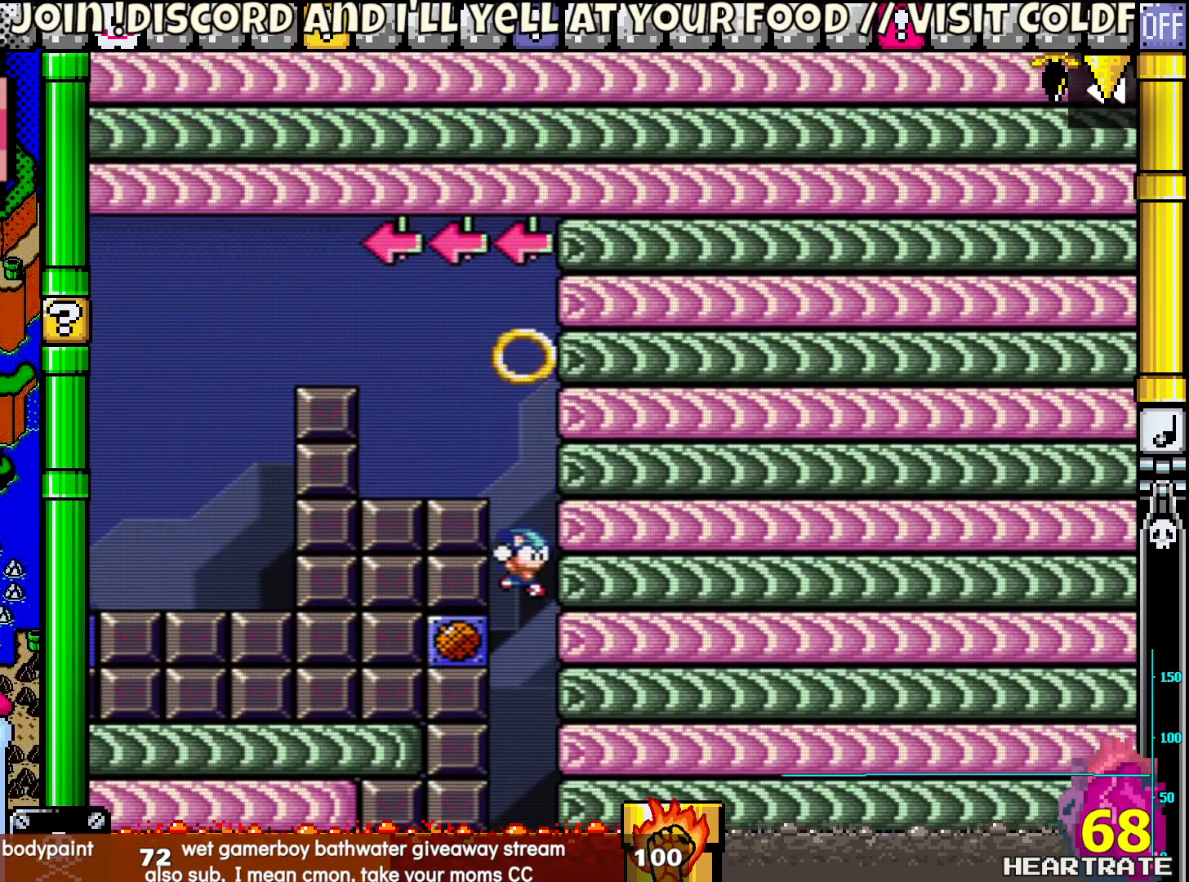
{"buttons": ["Y", "DPAD_RIGHT"], "left_stick": "center", "right_stick": "center", "events": []}
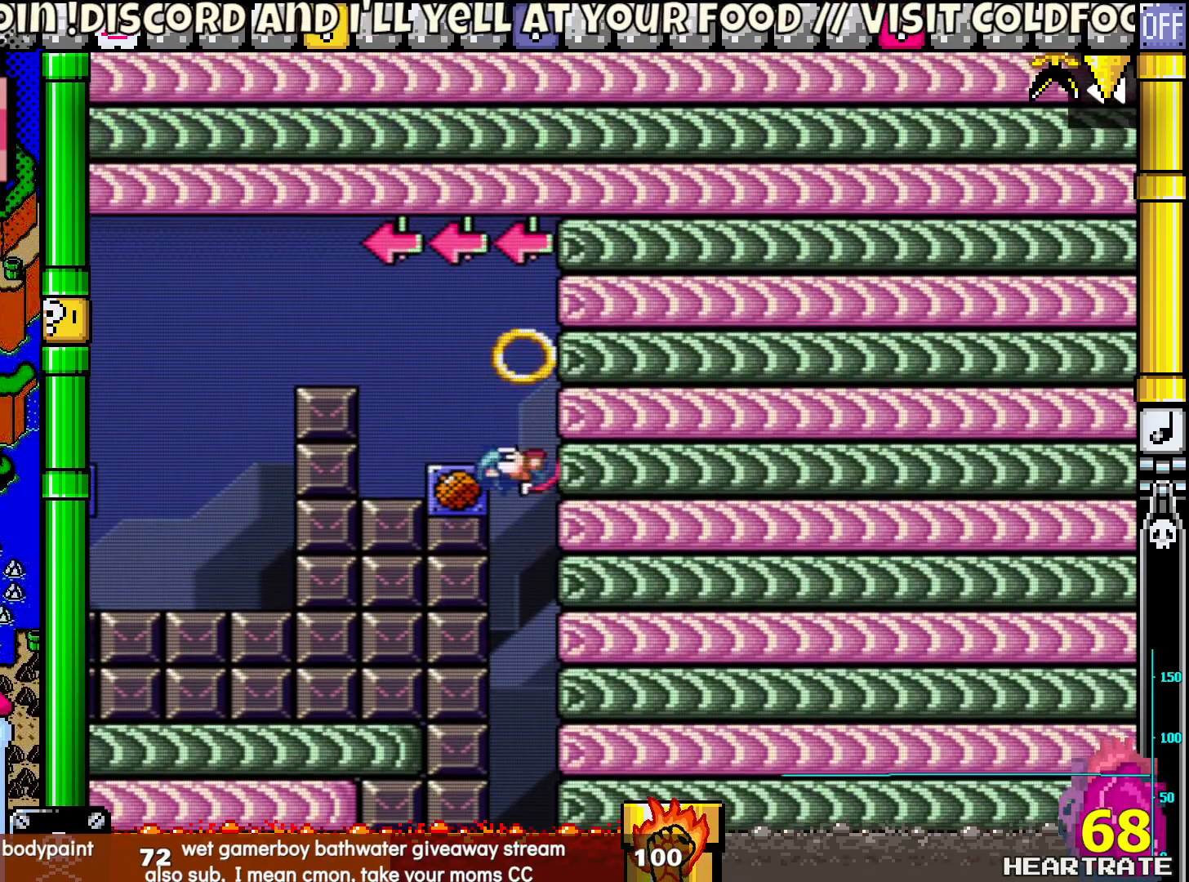
{"buttons": ["Y", "DPAD_RIGHT"], "left_stick": "center", "right_stick": "center", "events": []}
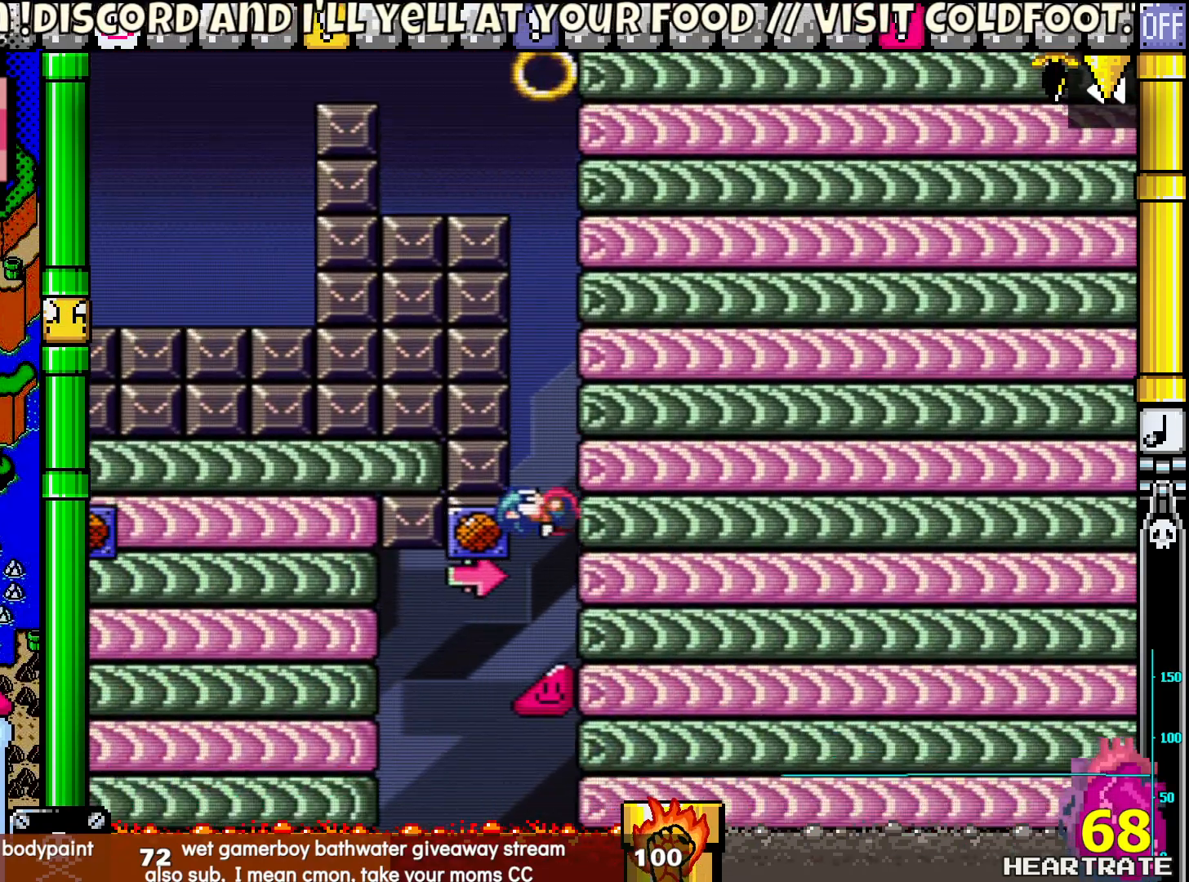
{"buttons": ["Y", "DPAD_RIGHT"], "left_stick": "center", "right_stick": "center", "events": []}
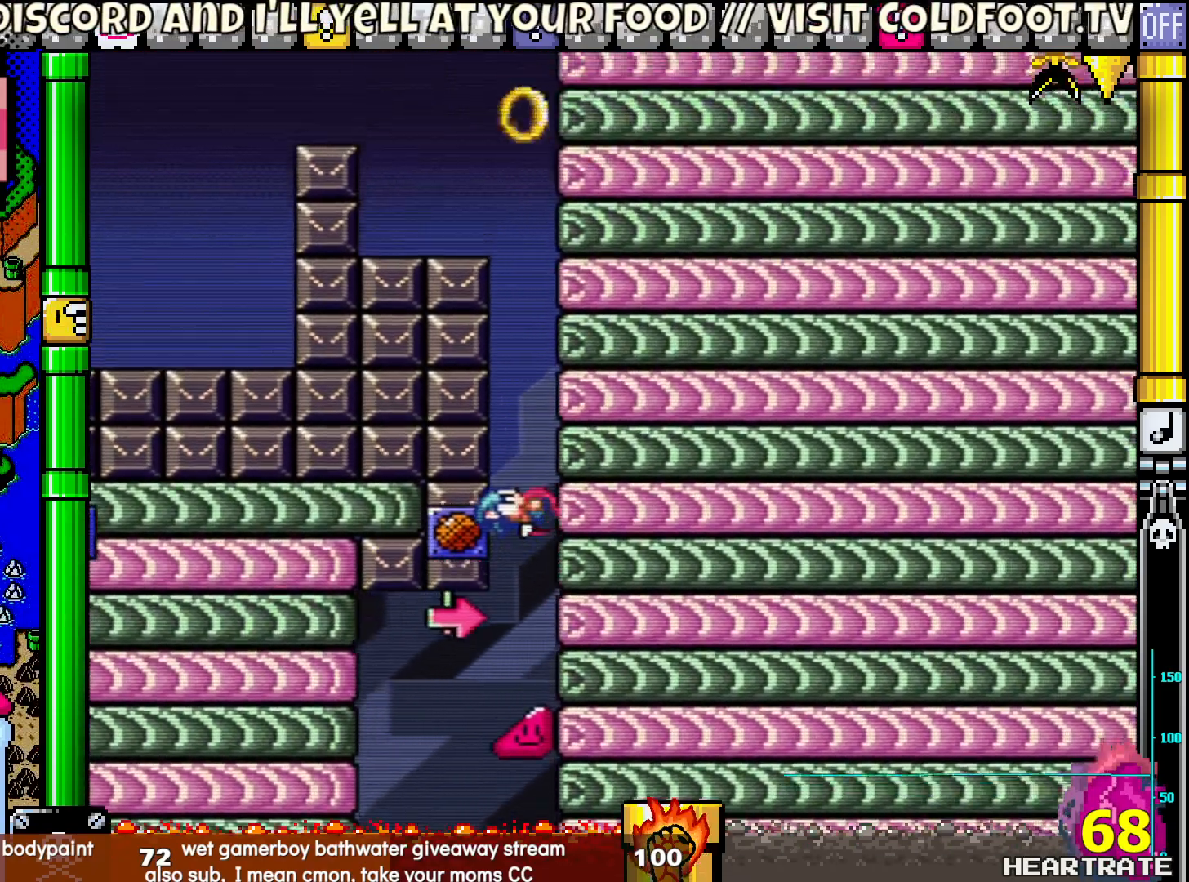
{"buttons": ["Y", "DPAD_RIGHT"], "left_stick": "center", "right_stick": "center", "events": []}
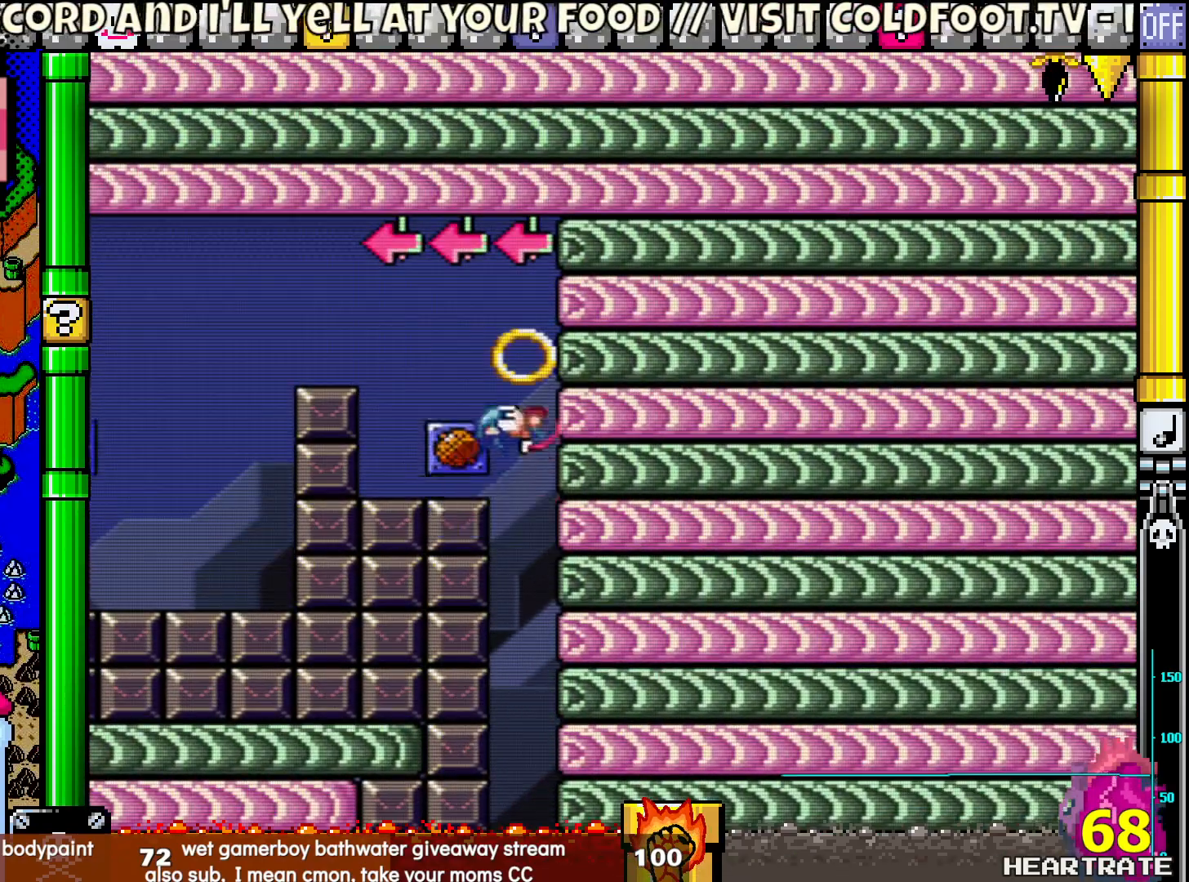
{"buttons": ["B", "Y", "DPAD_RIGHT"], "left_stick": "center", "right_stick": "center", "events": [[100, "DPAD_DOWN", "down"], [117, "DPAD_DOWN", "up"], [117, "DPAD_RIGHT", "up"], [150, "B", "down"], [150, "DPAD_LEFT", "down"], [367, "DPAD_UP", "down"], [383, "DPAD_LEFT", "up"], [417, "DPAD_RIGHT", "down"], [417, "DPAD_UP", "up"]]}
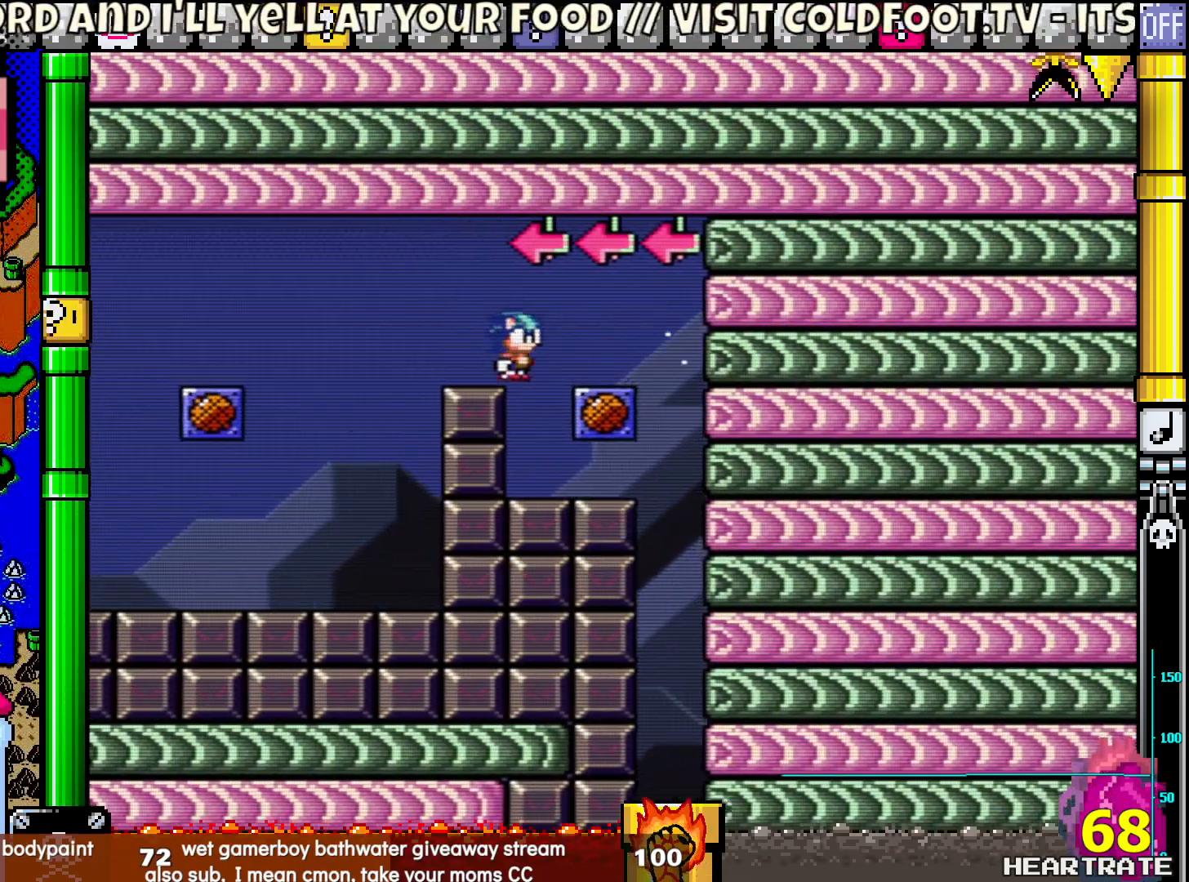
{"buttons": ["Y"], "left_stick": "center", "right_stick": "center", "events": [[50, "B", "up"], [233, "B", "down"], [383, "B", "up"], [467, "DPAD_RIGHT", "up"]]}